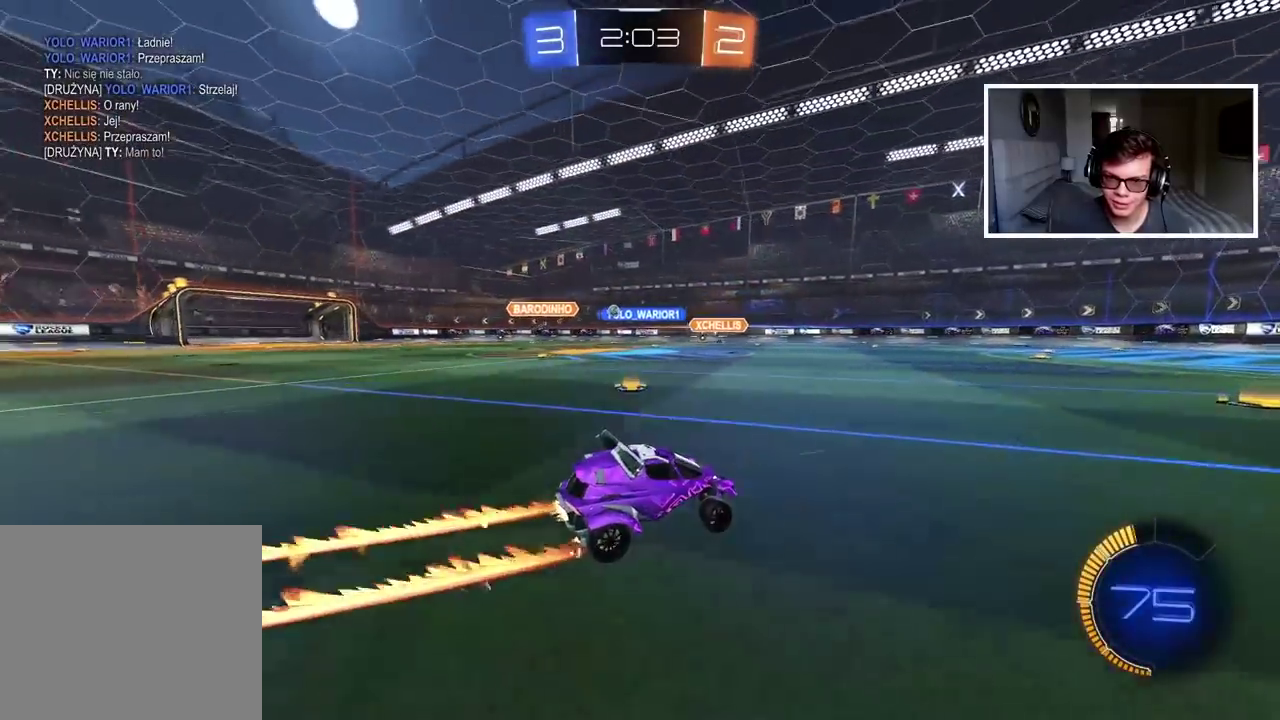
Gameplay with a controller (PlayStation layout); each line is a JSON object with the inputs held at the frame after it. "events" lists button and stick changes between this image and that frame as [ms after this image, input, new state], when the widget could be followed in between.
{"buttons": ["R2"], "left_stick": "center", "right_stick": "center", "events": [[117, "CIRCLE", "up"]]}
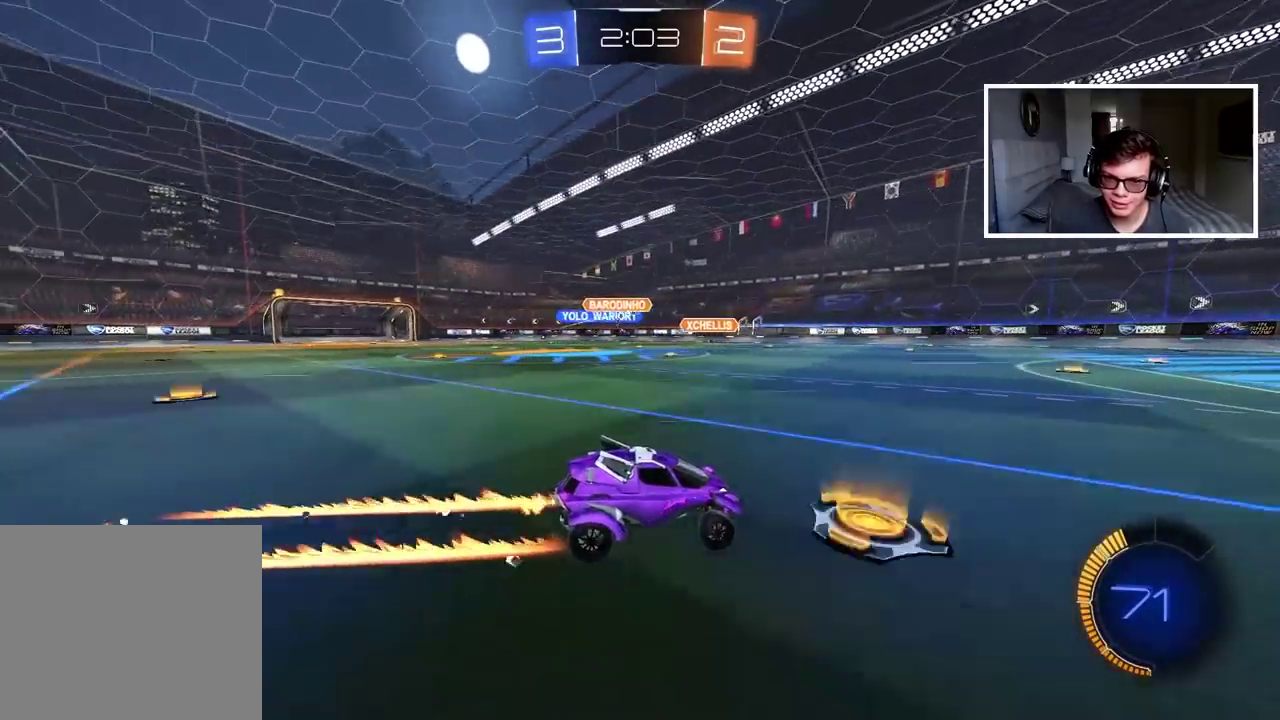
{"buttons": ["L1"], "left_stick": "left", "right_stick": "center", "events": [[350, "left_stick", "left"], [433, "R2", "up"], [483, "L1", "down"]]}
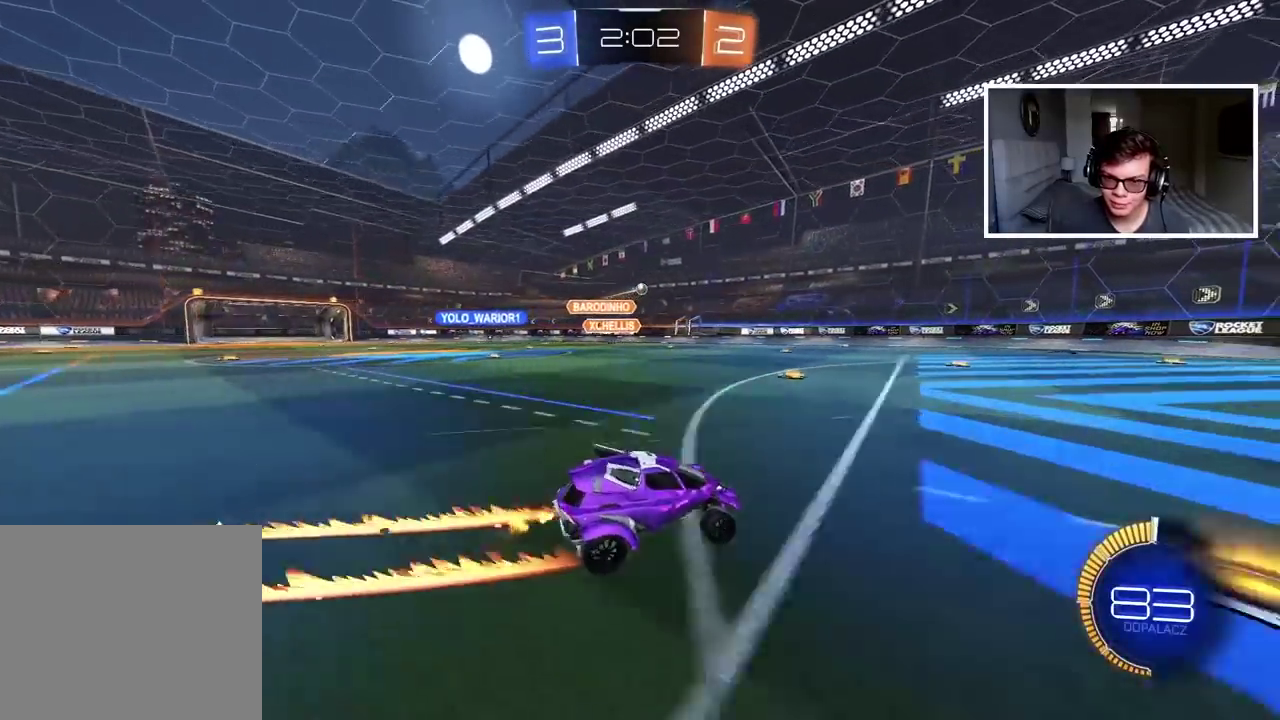
{"buttons": ["R2"], "left_stick": "center", "right_stick": "center", "events": [[100, "L1", "up"], [367, "left_stick", "center"], [450, "R2", "down"]]}
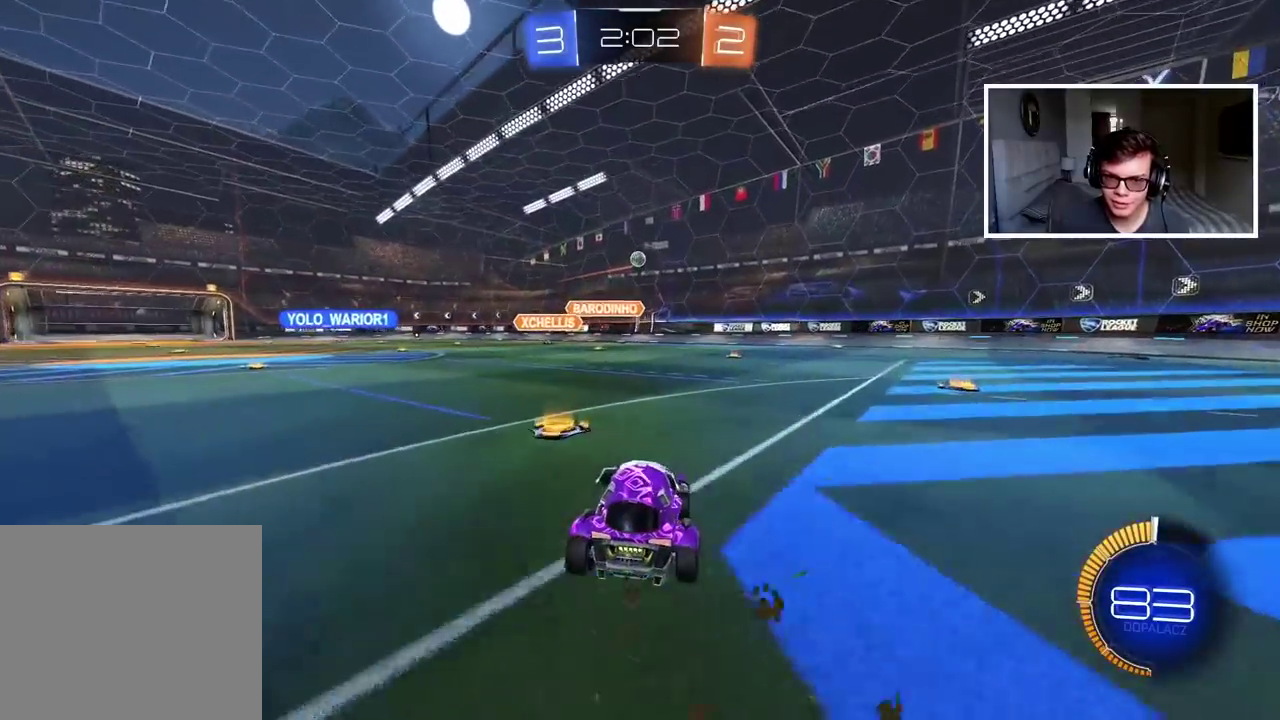
{"buttons": ["R2"], "left_stick": "right", "right_stick": "center", "events": [[167, "R2", "up"], [217, "left_stick", "right"], [400, "R2", "down"]]}
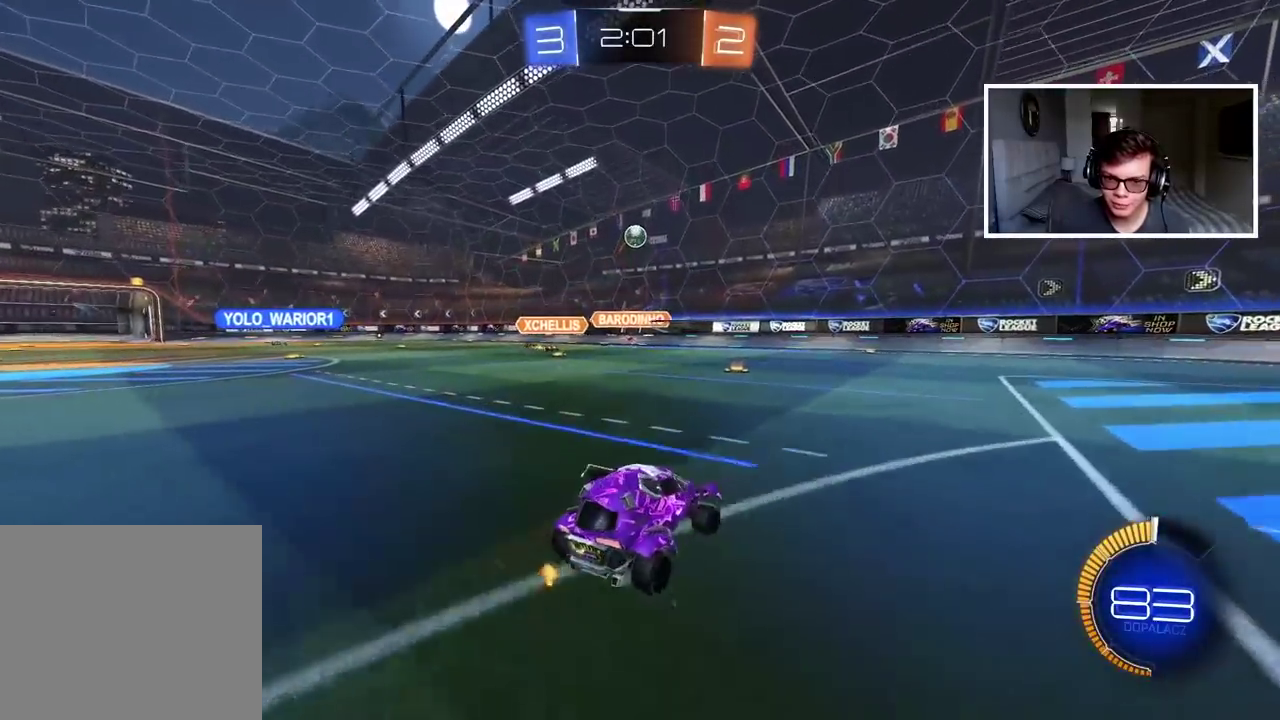
{"buttons": ["R2"], "left_stick": "right", "right_stick": "center", "events": [[100, "CIRCLE", "down"], [117, "left_stick", "center"], [267, "left_stick", "right"], [350, "CIRCLE", "up"]]}
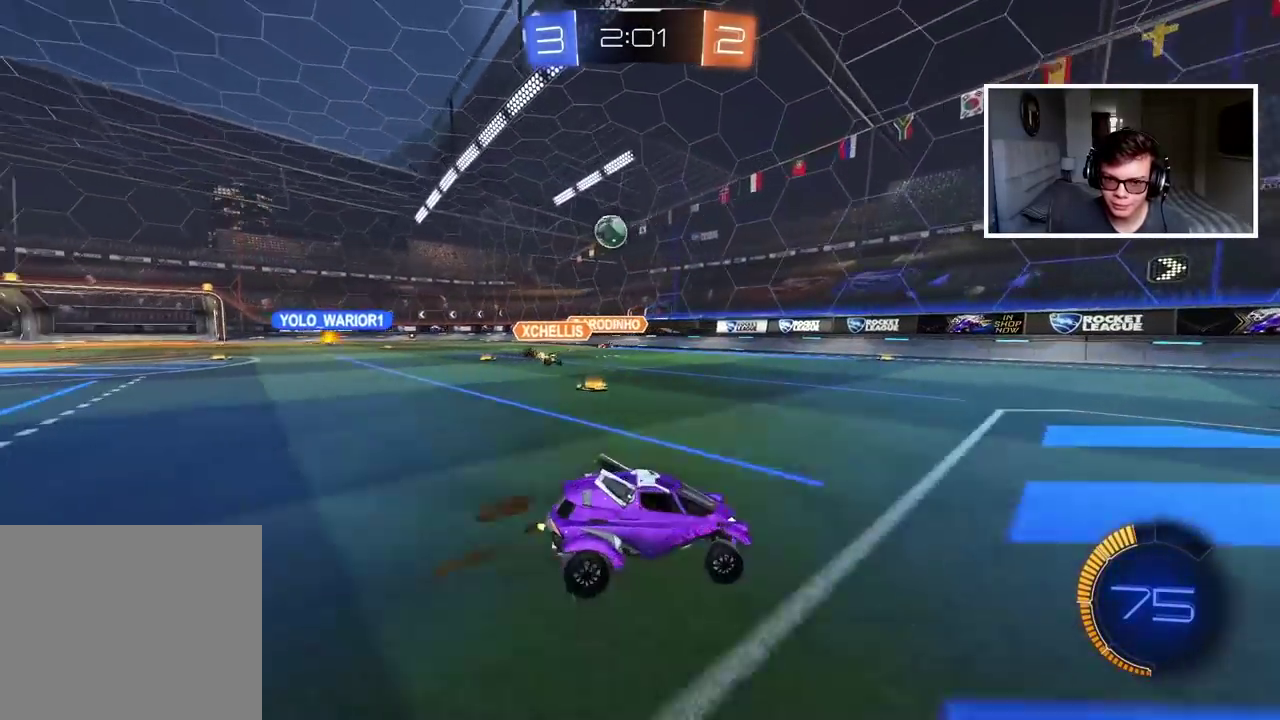
{"buttons": [], "left_stick": "right", "right_stick": "center", "events": [[200, "L1", "down"], [350, "L1", "up"], [450, "R2", "up"]]}
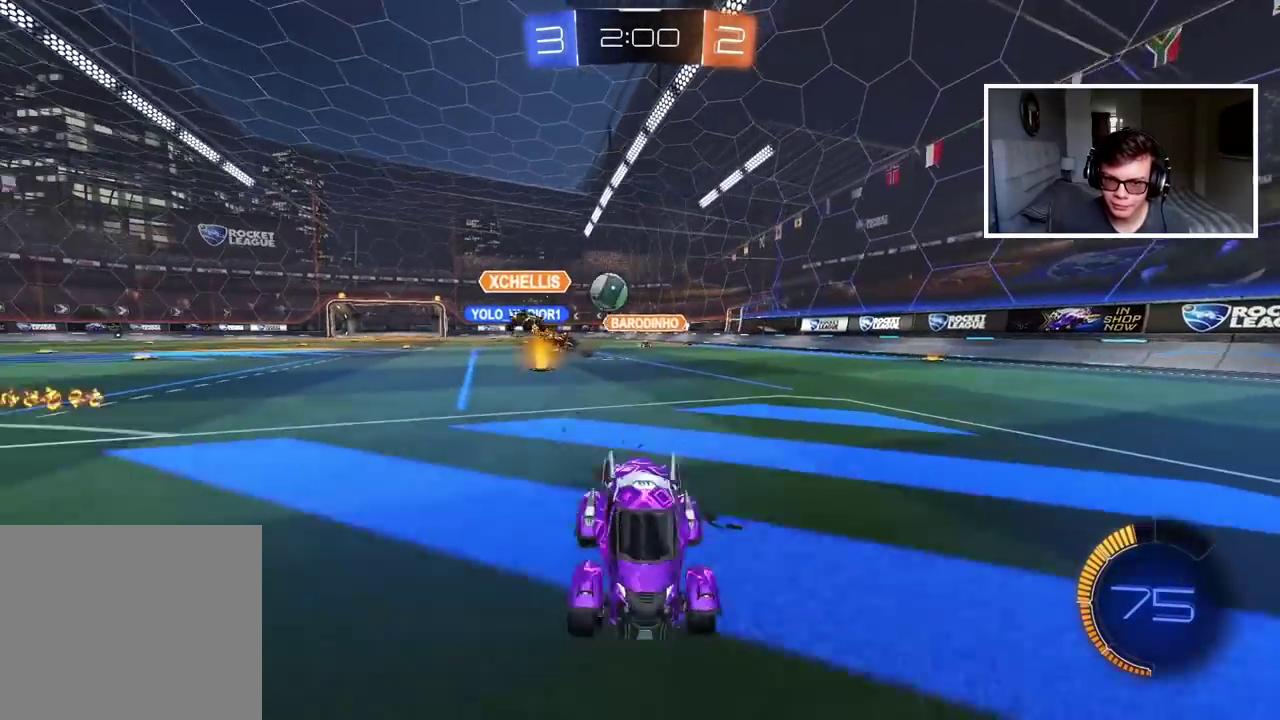
{"buttons": [], "left_stick": "right", "right_stick": "center", "events": [[50, "L1", "down"], [200, "L1", "up"], [350, "L2", "down"], [433, "L2", "up"]]}
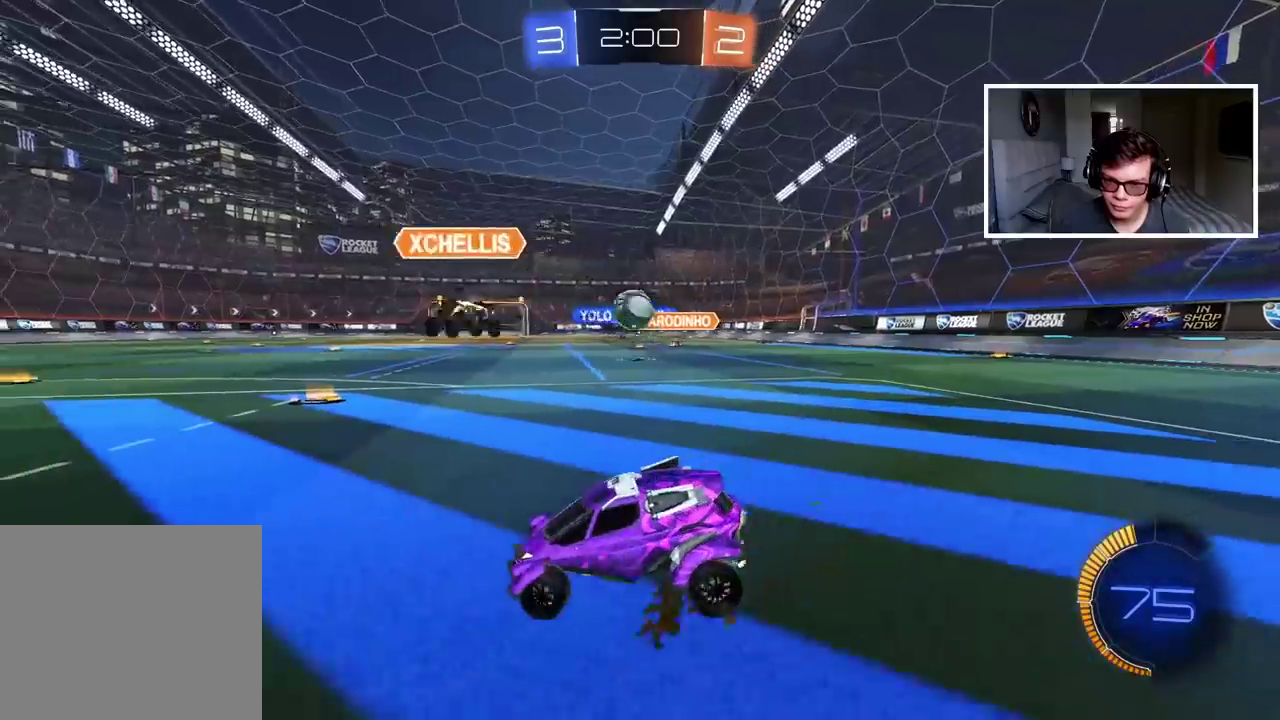
{"buttons": ["R2"], "left_stick": "right", "right_stick": "center", "events": [[50, "R2", "down"], [100, "left_stick", "center"], [367, "left_stick", "right"]]}
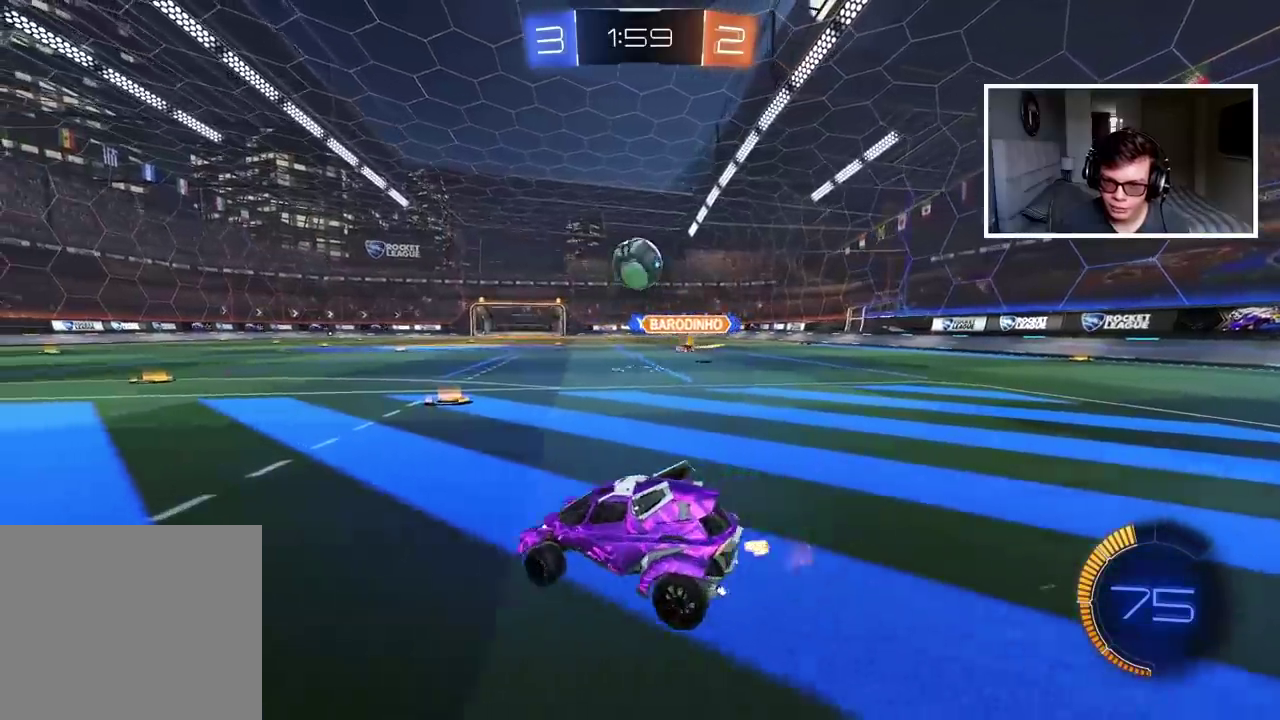
{"buttons": ["CIRCLE", "R2"], "left_stick": "center", "right_stick": "center", "events": [[83, "R2", "up"], [200, "left_stick", "center"], [300, "CROSS", "down"], [300, "left_stick", "down"], [433, "CIRCLE", "down"], [433, "R2", "down"], [450, "left_stick", "down-left"], [483, "CROSS", "up"], [500, "left_stick", "center"]]}
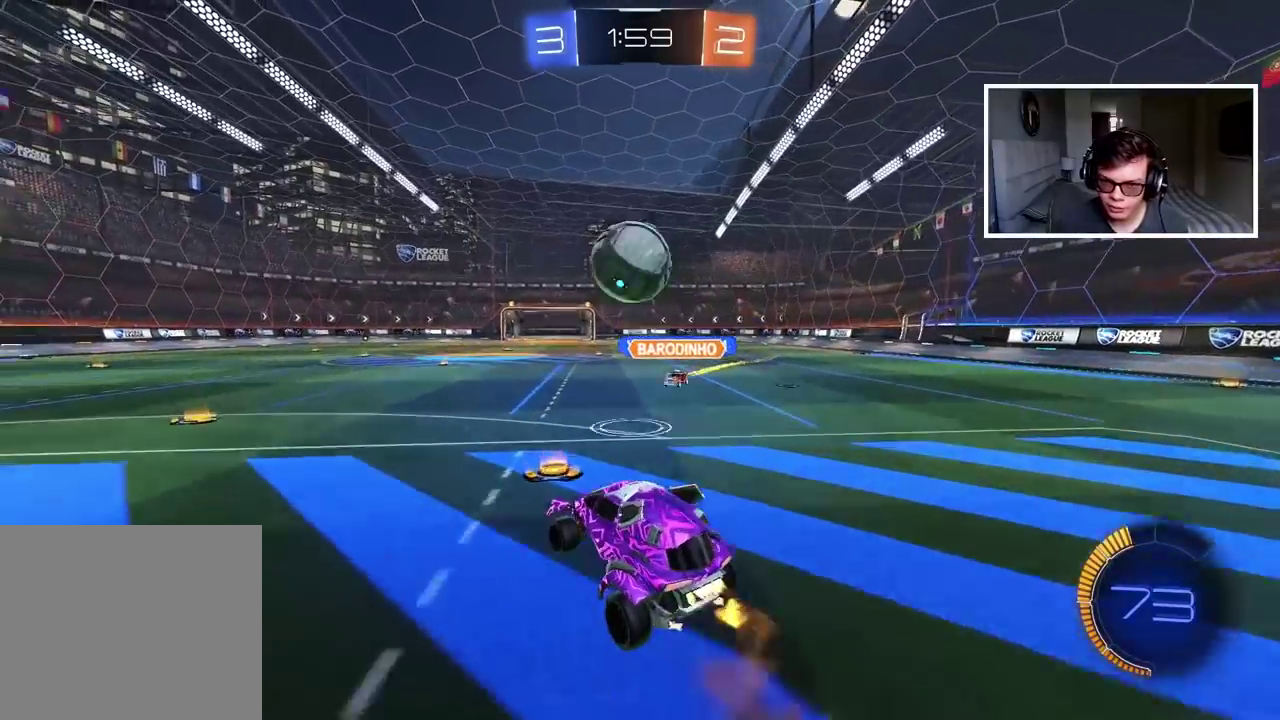
{"buttons": ["R2"], "left_stick": "center", "right_stick": "center"}
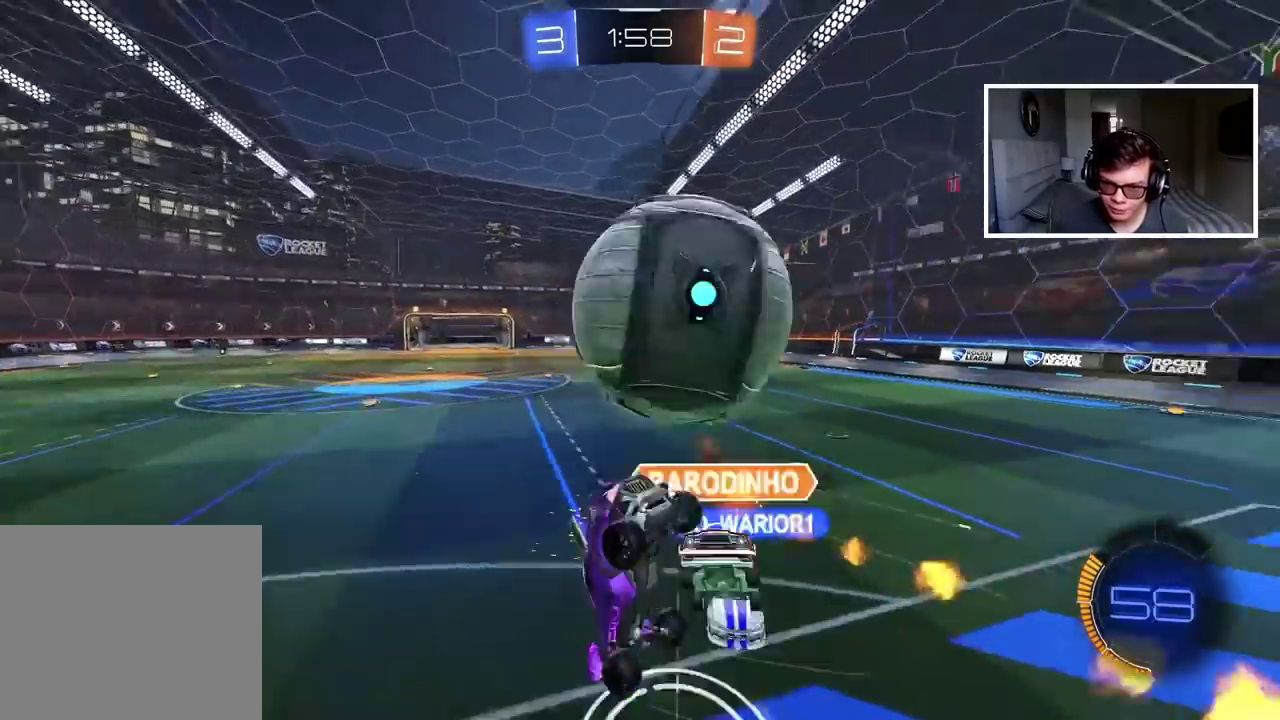
{"buttons": [], "left_stick": "left", "right_stick": "center", "events": [[33, "R2", "up"], [450, "left_stick", "left"]]}
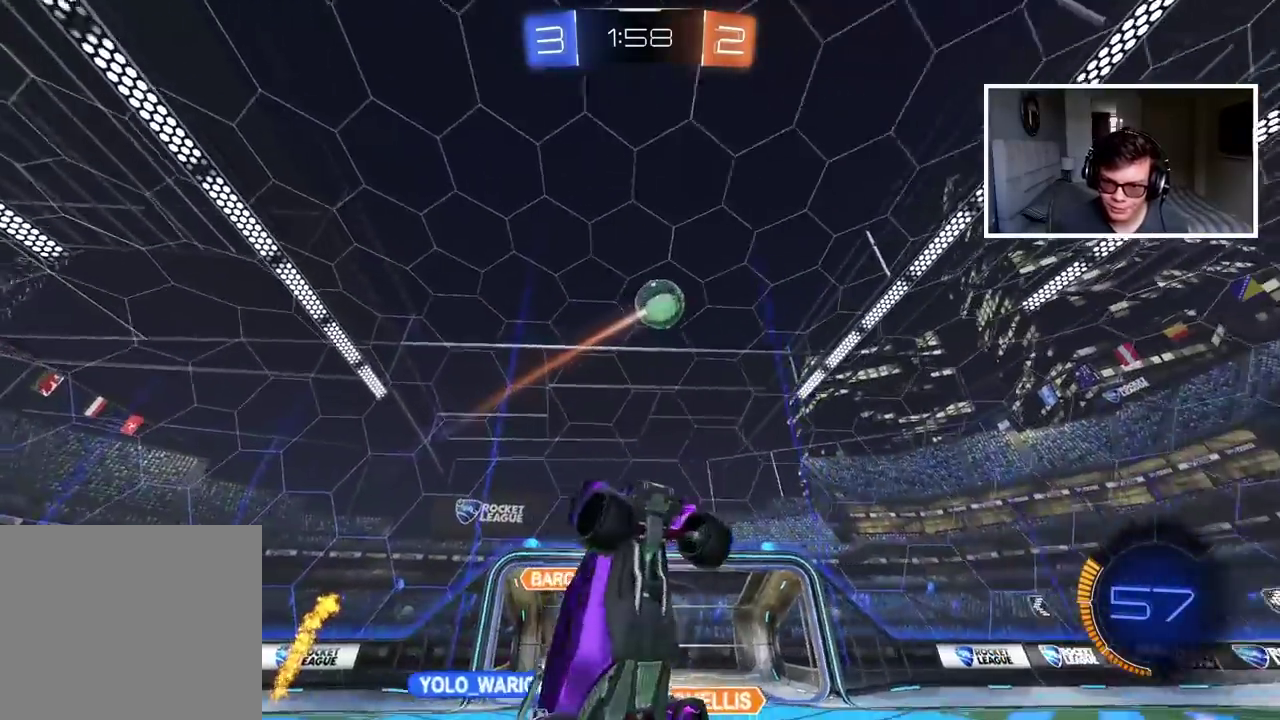
{"buttons": ["R2"], "left_stick": "center", "right_stick": "center", "events": [[50, "L2", "down"], [83, "left_stick", "up-left"], [167, "left_stick", "center"], [200, "L2", "up"], [267, "R2", "down"]]}
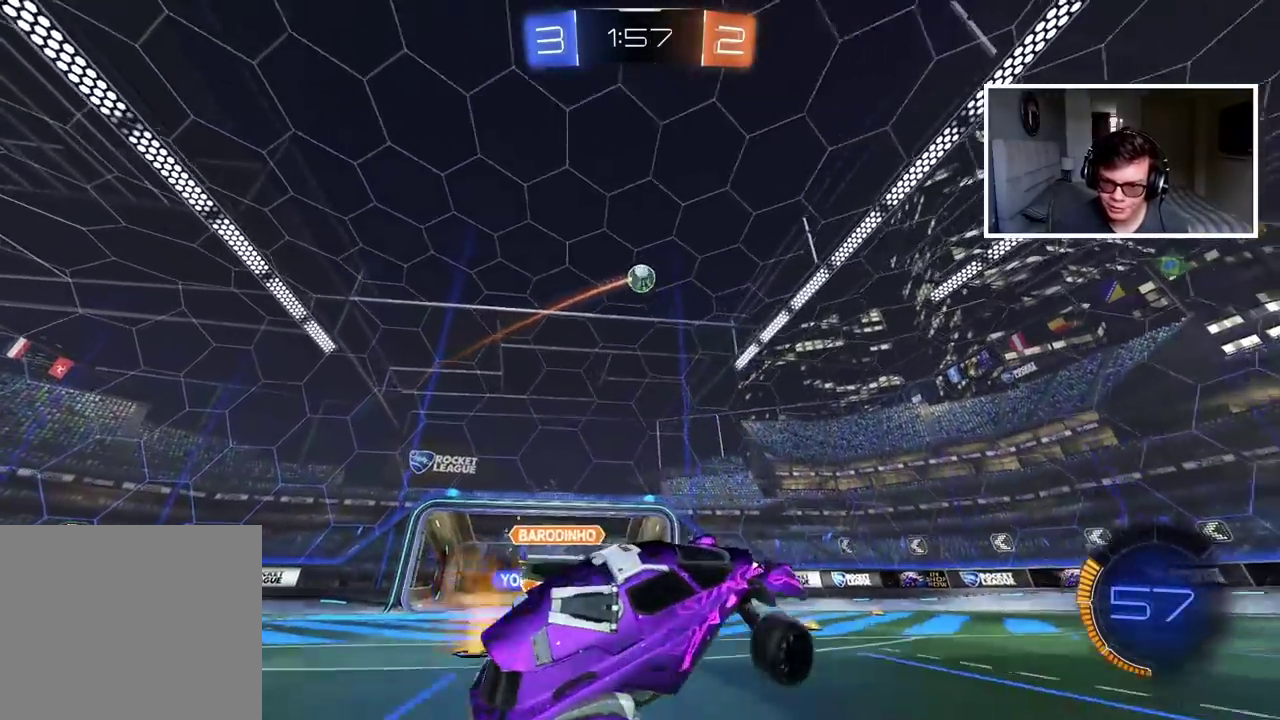
{"buttons": ["R2"], "left_stick": "left", "right_stick": "center", "events": [[50, "left_stick", "left"]]}
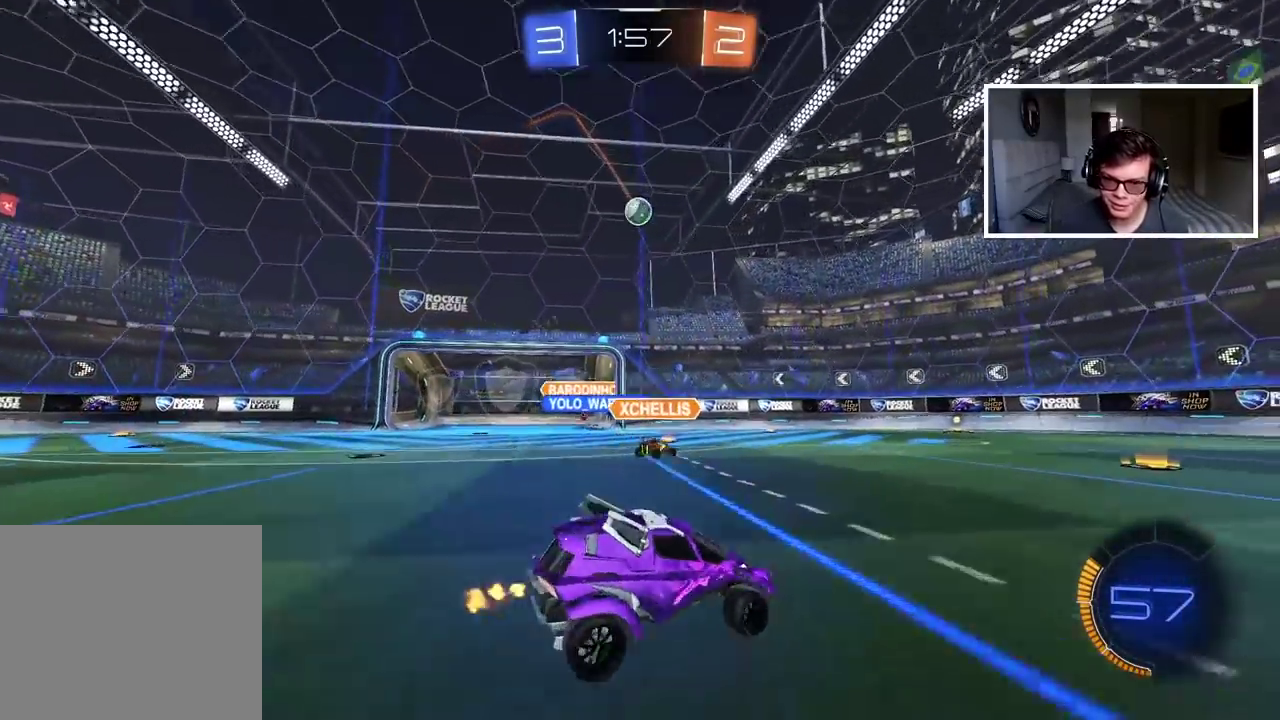
{"buttons": ["R2"], "left_stick": "center", "right_stick": "center", "events": [[467, "left_stick", "center"]]}
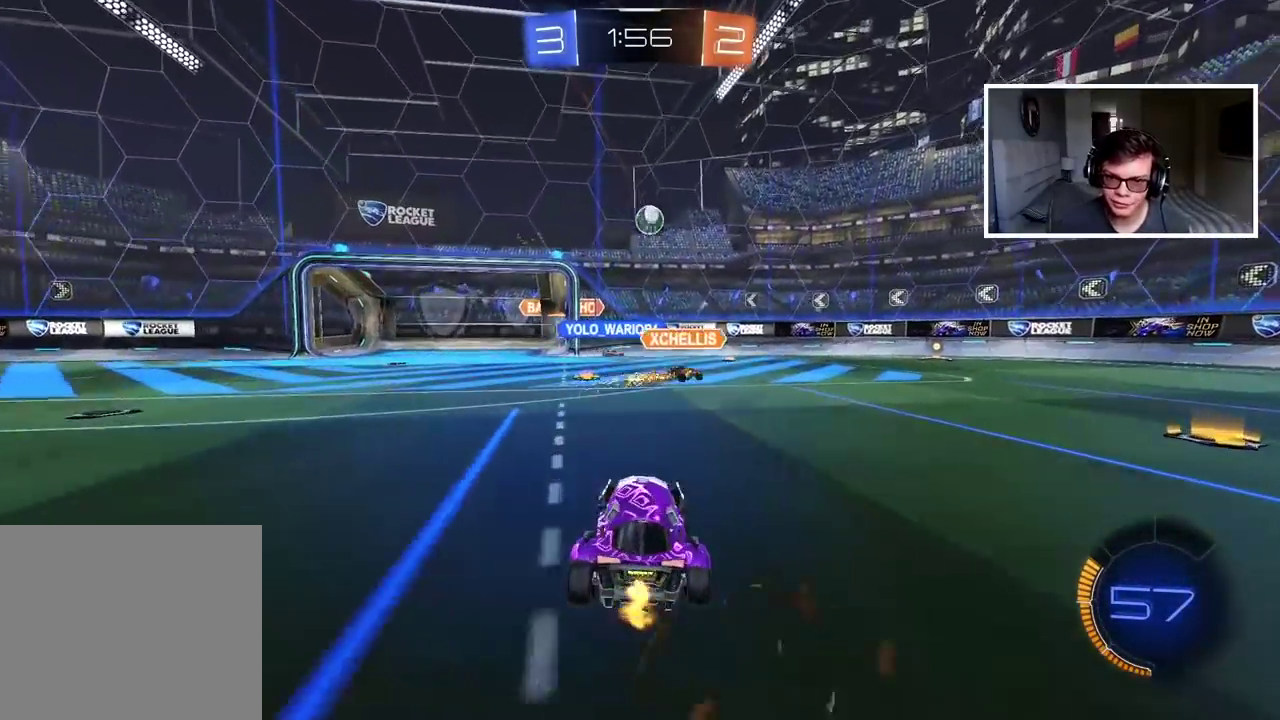
{"buttons": ["R2"], "left_stick": "center", "right_stick": "center", "events": [[283, "left_stick", "left"], [400, "left_stick", "center"]]}
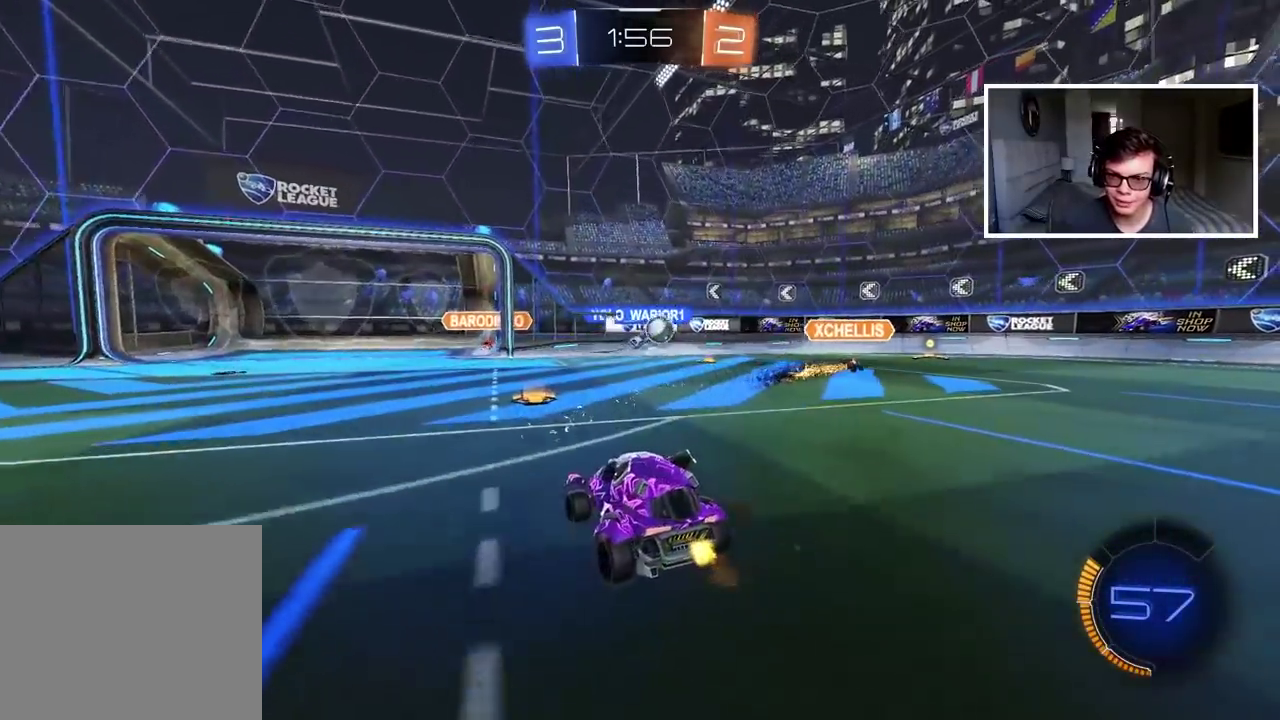
{"buttons": ["R2"], "left_stick": "center", "right_stick": "center", "events": [[167, "left_stick", "right"], [383, "left_stick", "center"]]}
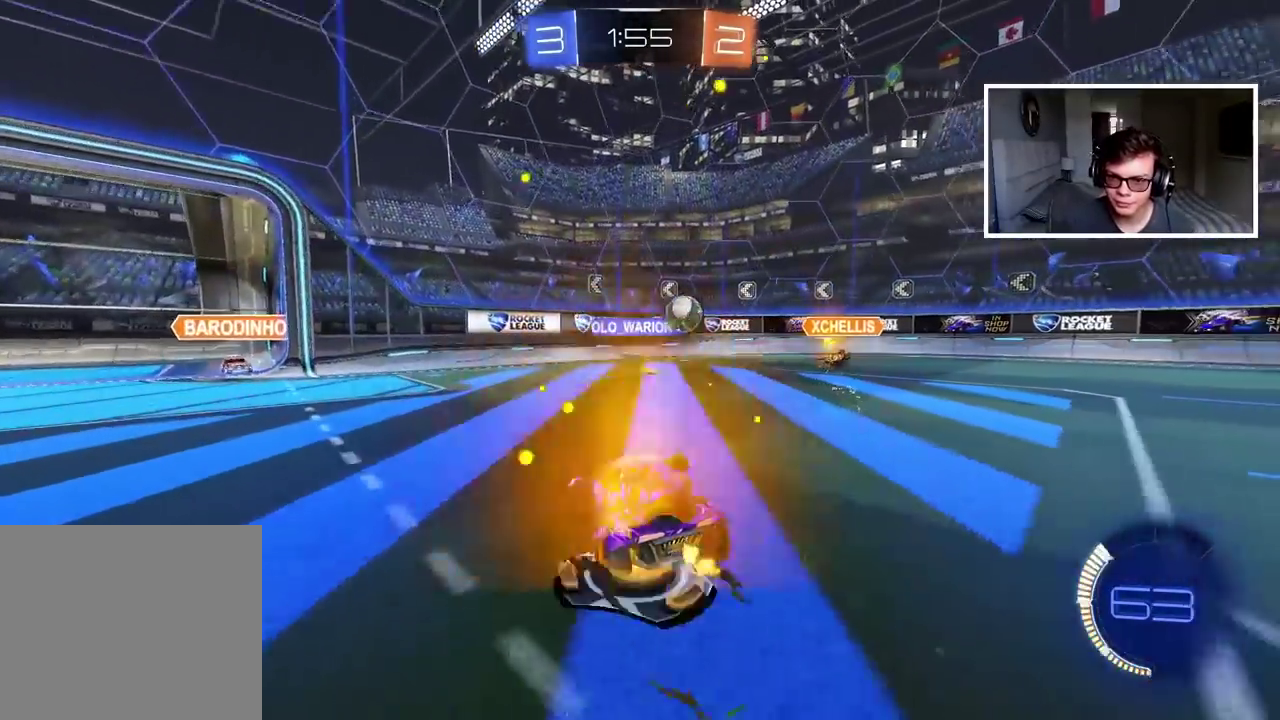
{"buttons": ["R2"], "left_stick": "right", "right_stick": "center", "events": [[183, "left_stick", "right"]]}
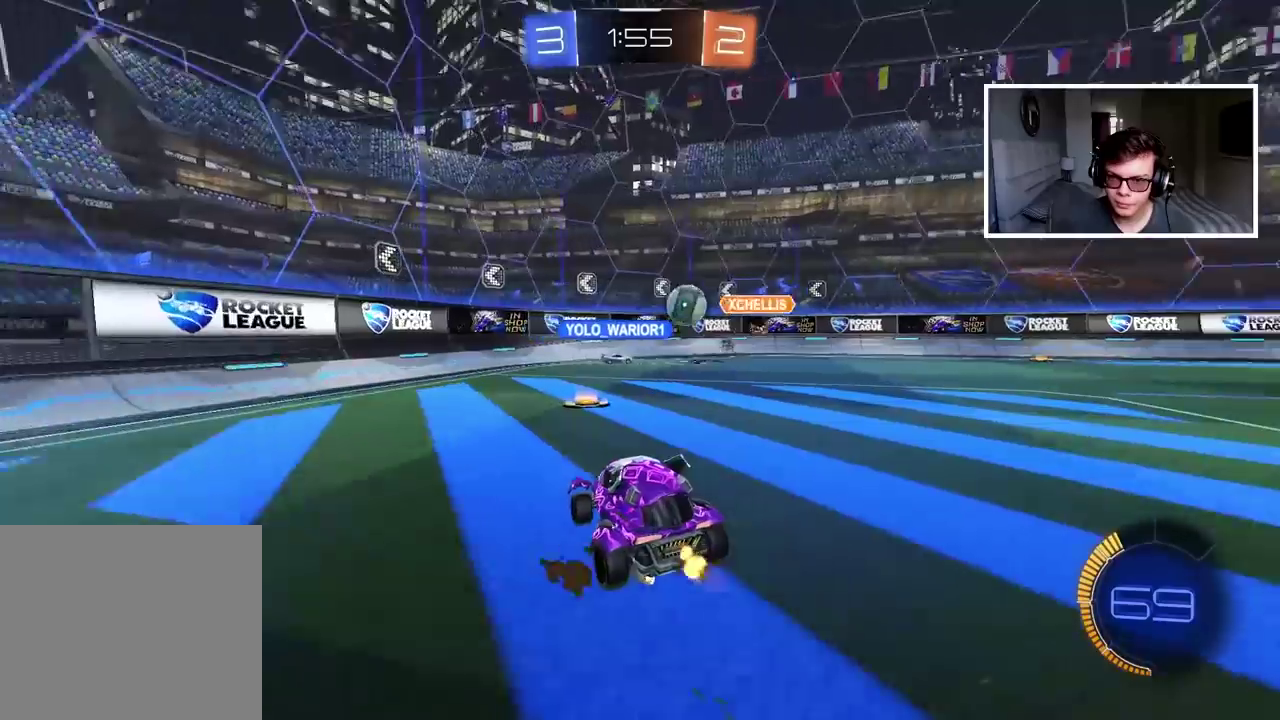
{"buttons": ["L1", "R2"], "left_stick": "right", "right_stick": "center", "events": [[500, "L1", "down"]]}
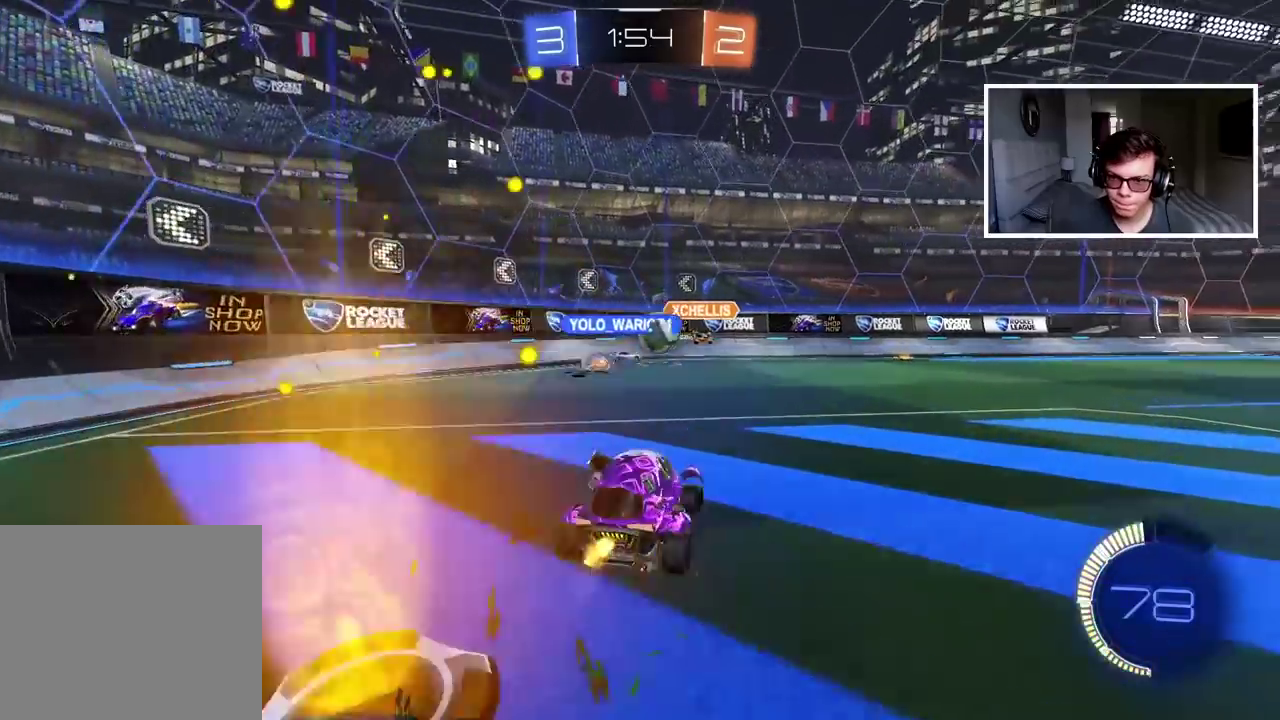
{"buttons": ["R2"], "left_stick": "center", "right_stick": "center", "events": [[117, "L1", "up"], [333, "left_stick", "center"]]}
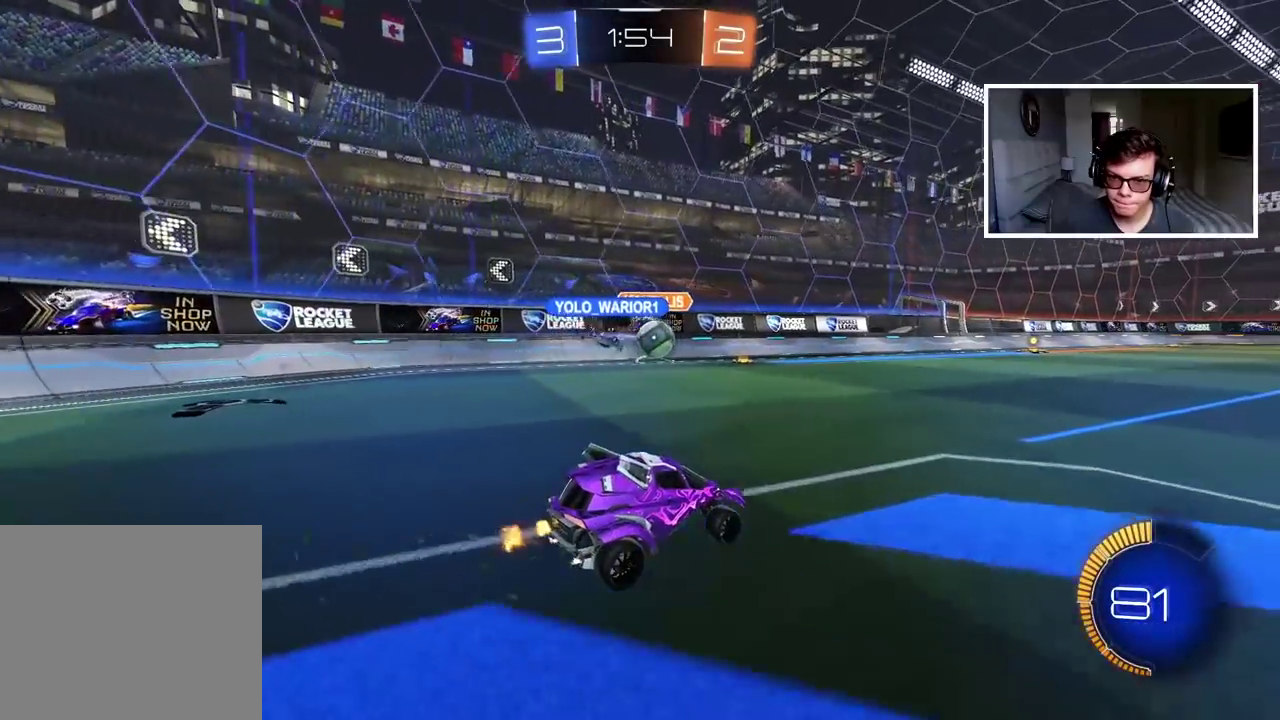
{"buttons": ["L2"], "left_stick": "up-right", "right_stick": "center", "events": [[383, "left_stick", "right"], [417, "L2", "down"], [417, "R2", "up"], [450, "left_stick", "up-right"]]}
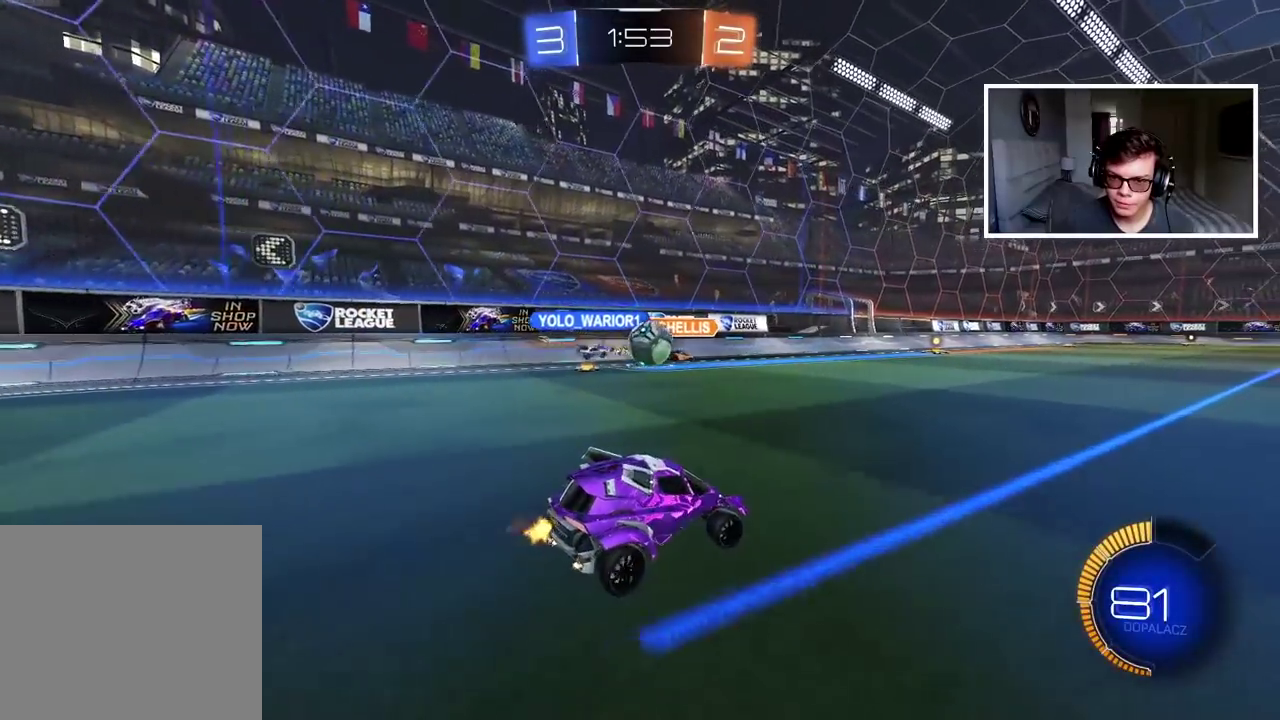
{"buttons": ["R2"], "left_stick": "center", "right_stick": "center", "events": [[133, "left_stick", "right"], [183, "L2", "up"], [250, "R2", "down"], [467, "left_stick", "center"]]}
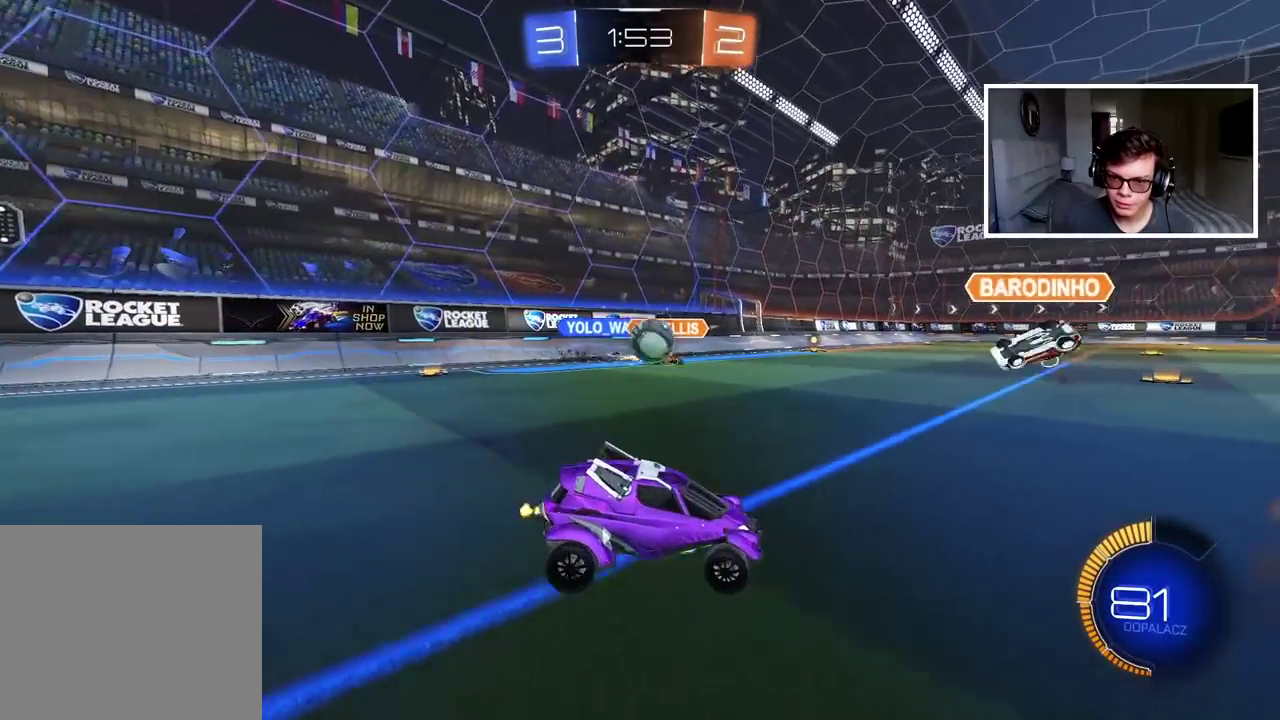
{"buttons": ["L2"], "left_stick": "center", "right_stick": "center", "events": [[183, "R2", "up"], [200, "L2", "down"]]}
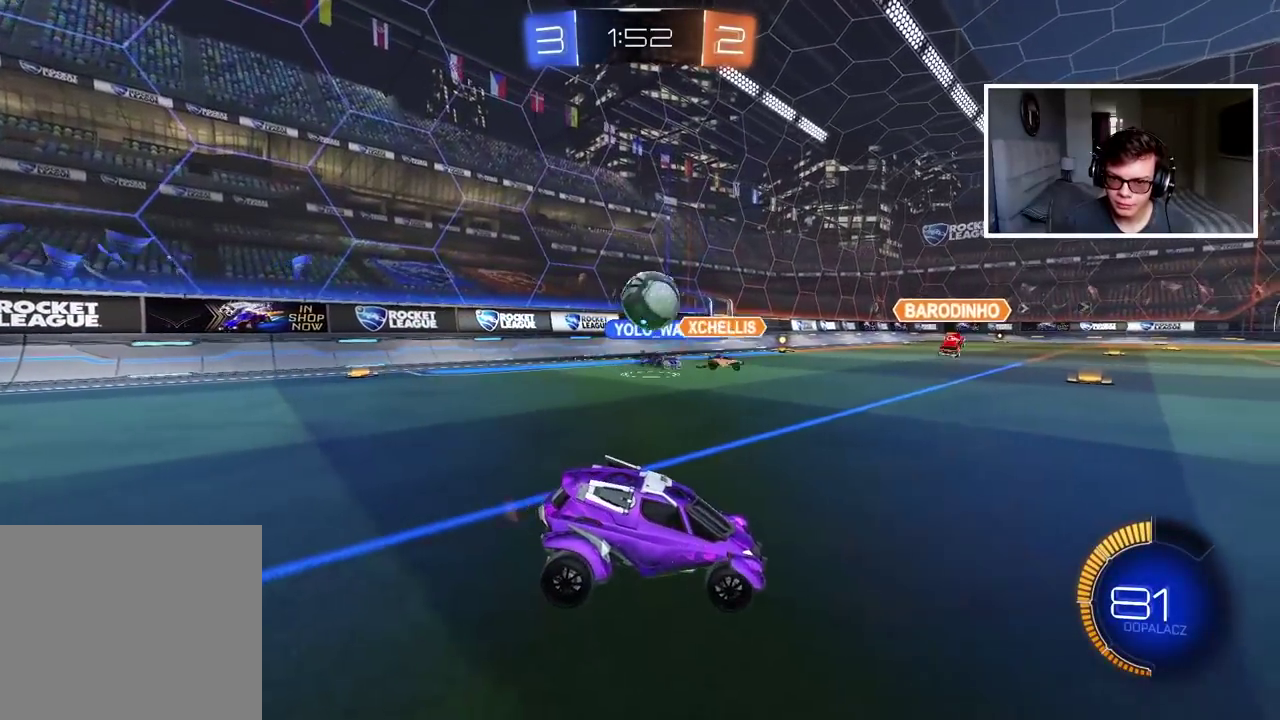
{"buttons": ["R2"], "left_stick": "left", "right_stick": "center", "events": [[200, "L2", "up"], [217, "R2", "down"], [400, "left_stick", "left"]]}
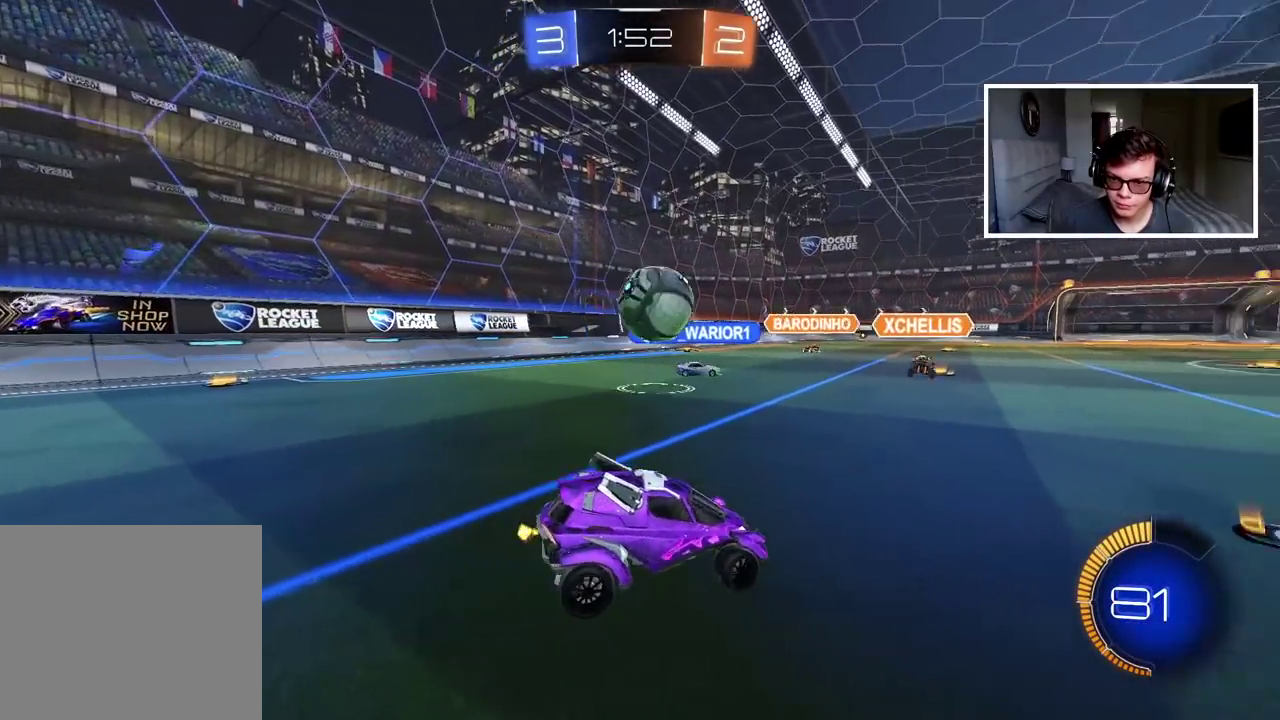
{"buttons": [], "left_stick": "right", "right_stick": "center", "events": [[200, "R2", "up"], [250, "left_stick", "center"], [500, "left_stick", "right"]]}
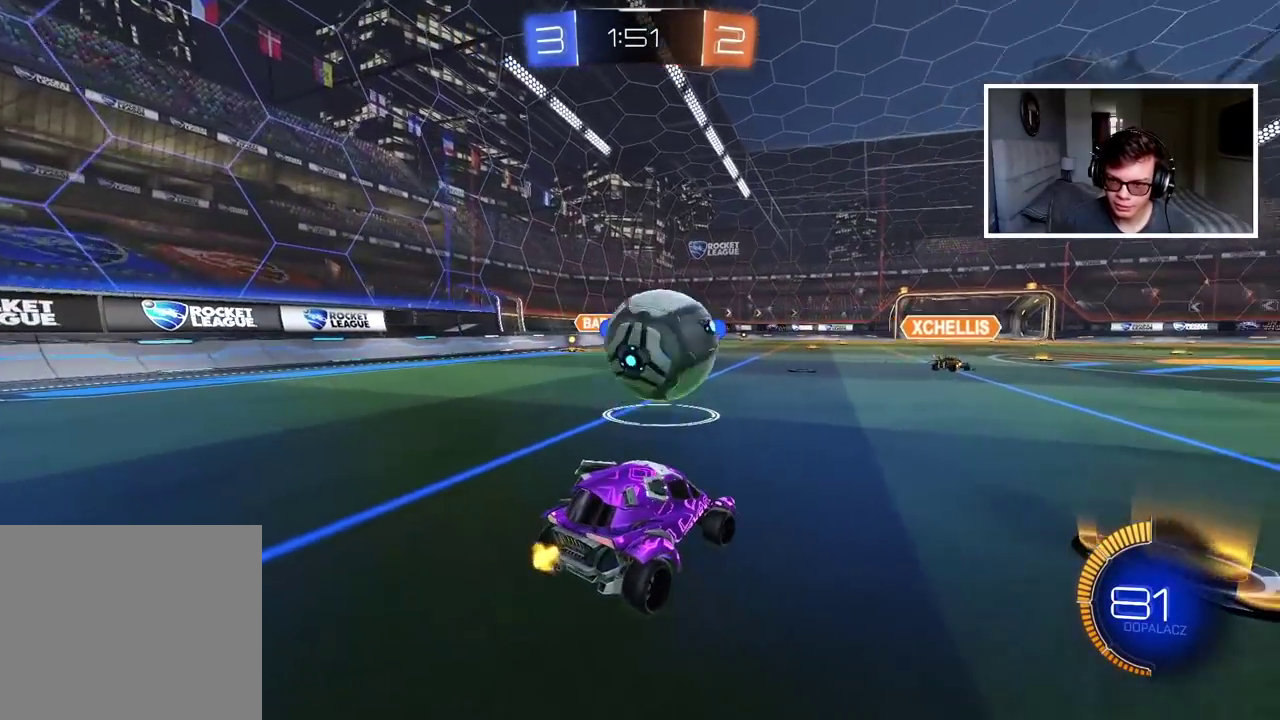
{"buttons": ["R2"], "left_stick": "center", "right_stick": "center", "events": [[150, "R2", "down"], [250, "left_stick", "center"], [383, "left_stick", "right"], [500, "left_stick", "center"]]}